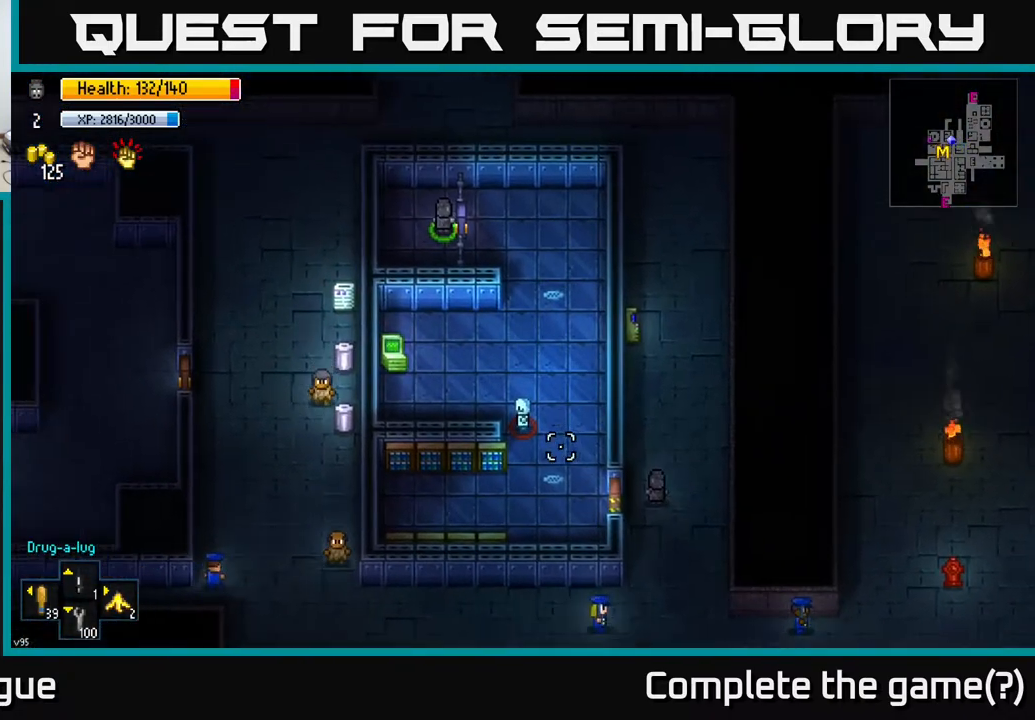
Gameplay with a controller (Xbox layout); each line is a JSON object with the inputs held at the frame after it. "events" lists button and stick changes between this image and that frame as [ms after this image, input, new state], when the widget could be followed in between.
{"buttons": [], "left_stick": "center", "right_stick": "up-left", "events": []}
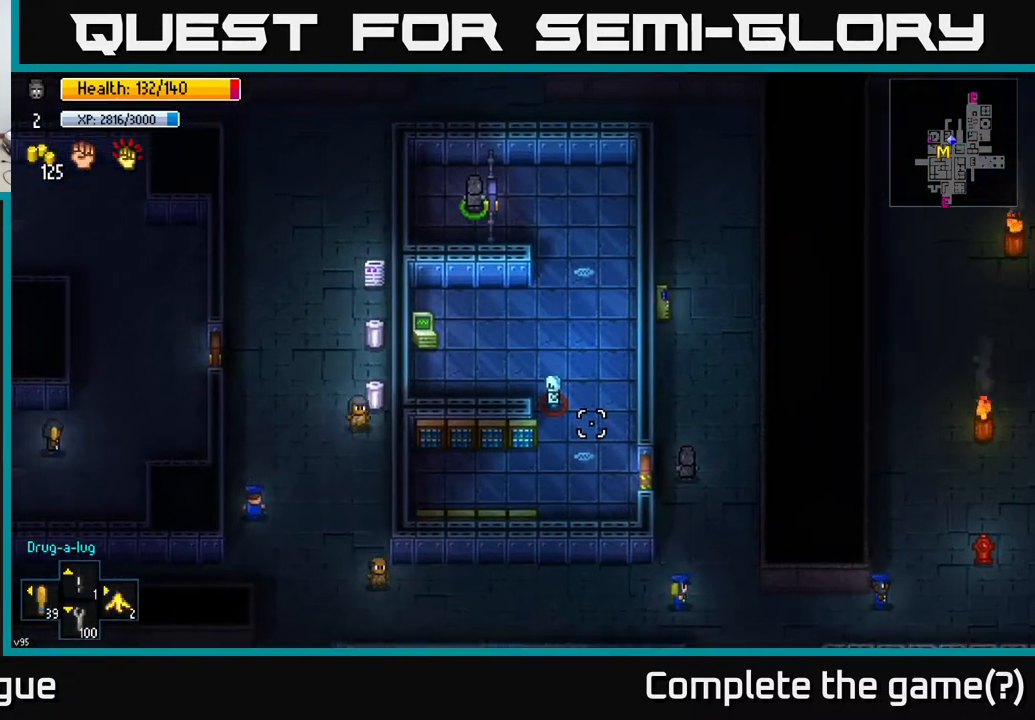
{"buttons": [], "left_stick": "center", "right_stick": "up-left", "events": []}
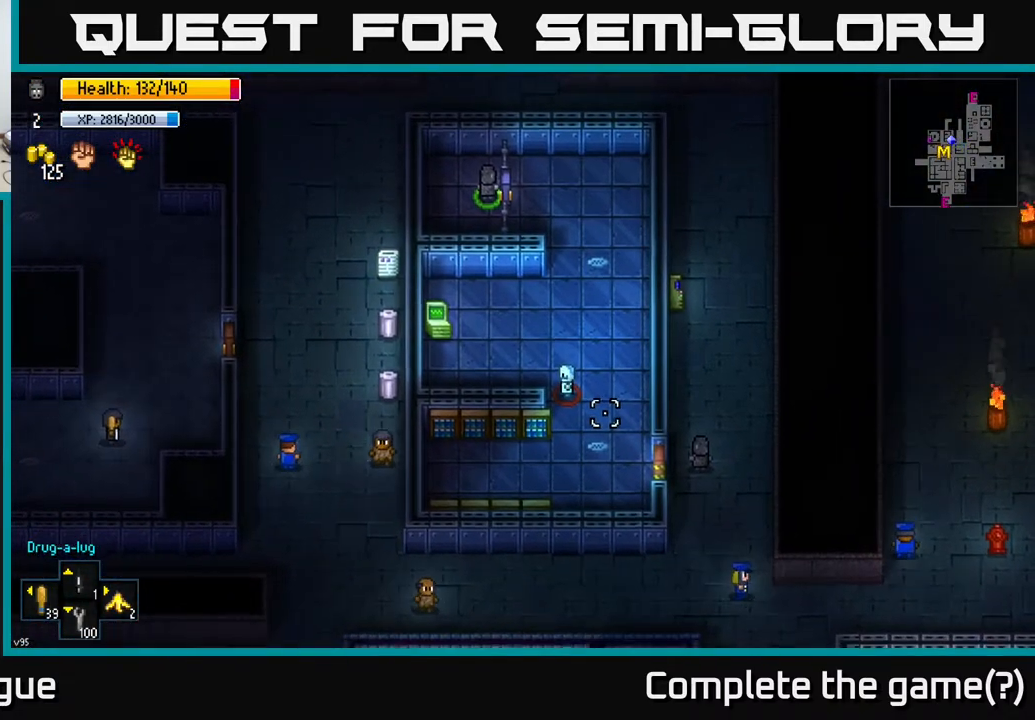
{"buttons": [], "left_stick": "center", "right_stick": "up-left", "events": []}
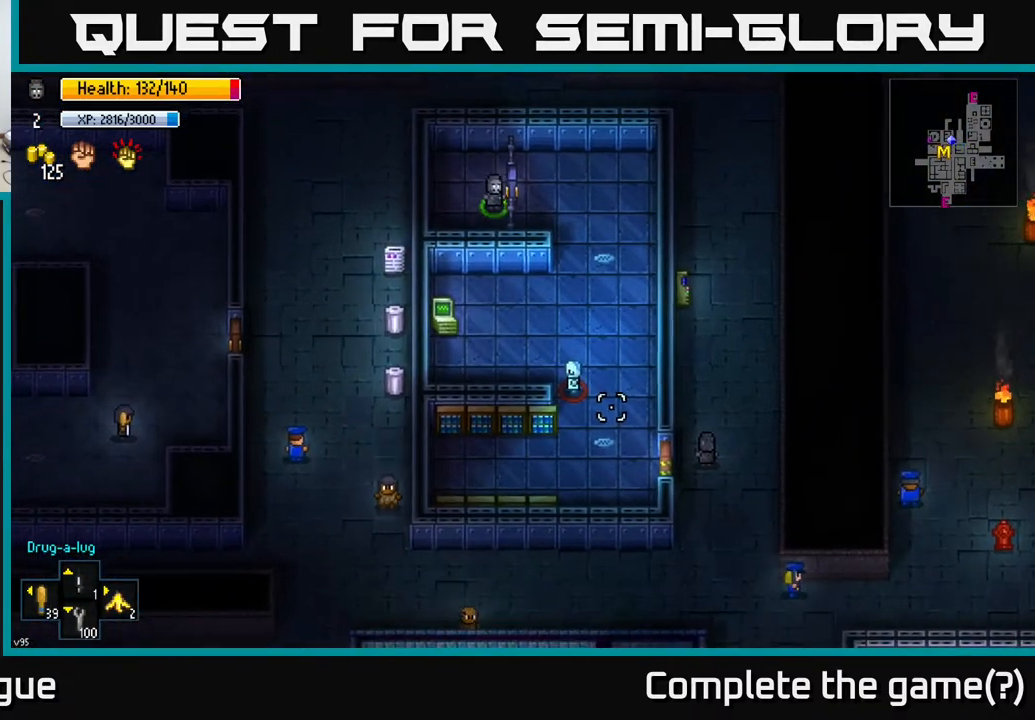
{"buttons": [], "left_stick": "left", "right_stick": "up-left", "events": [[67, "left_stick", "down"], [283, "left_stick", "down-left"], [467, "left_stick", "left"]]}
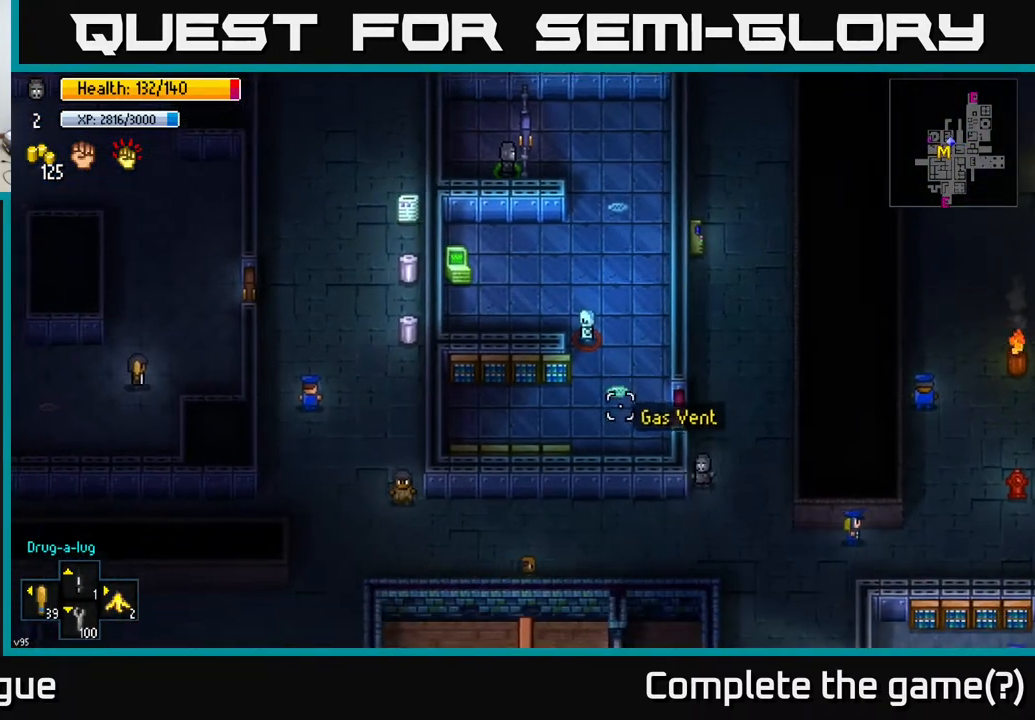
{"buttons": [], "left_stick": "left", "right_stick": "center", "events": [[83, "right_stick", "center"], [200, "left_stick", "down-left"], [383, "left_stick", "left"]]}
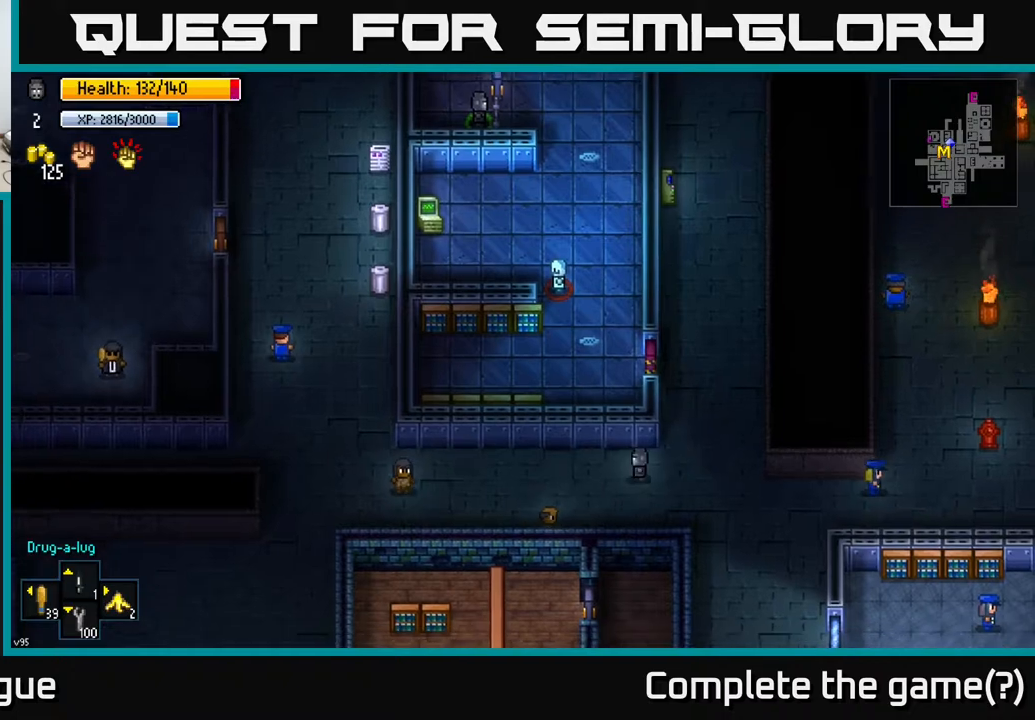
{"buttons": [], "left_stick": "center", "right_stick": "center", "events": [[200, "left_stick", "center"]]}
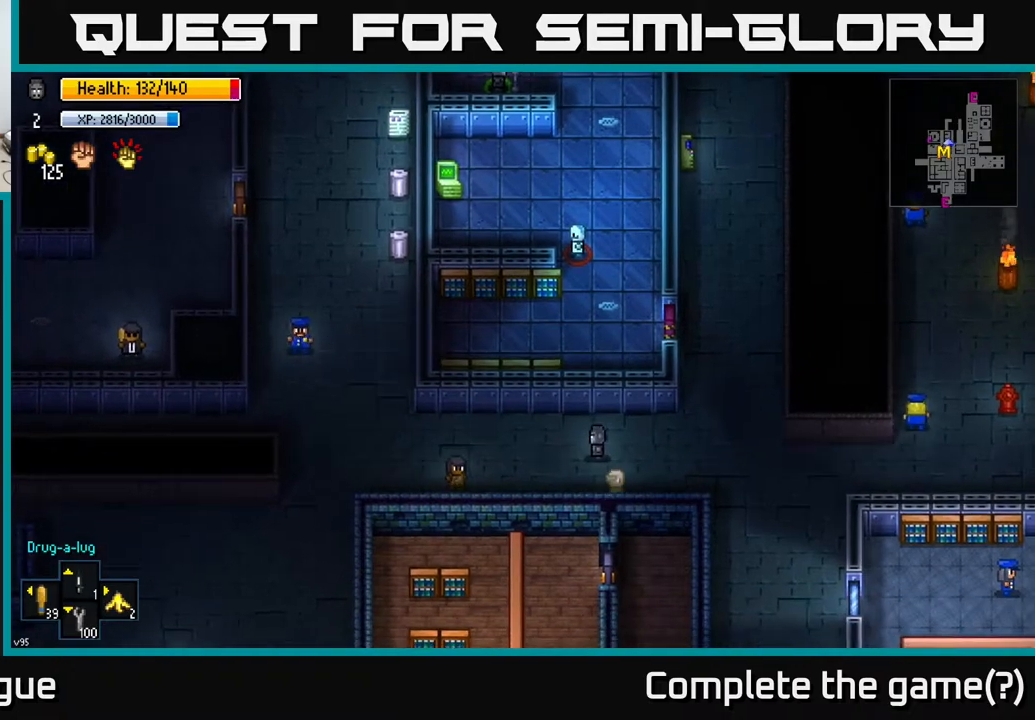
{"buttons": [], "left_stick": "center", "right_stick": "center", "events": [[333, "X", "down"], [383, "X", "up"]]}
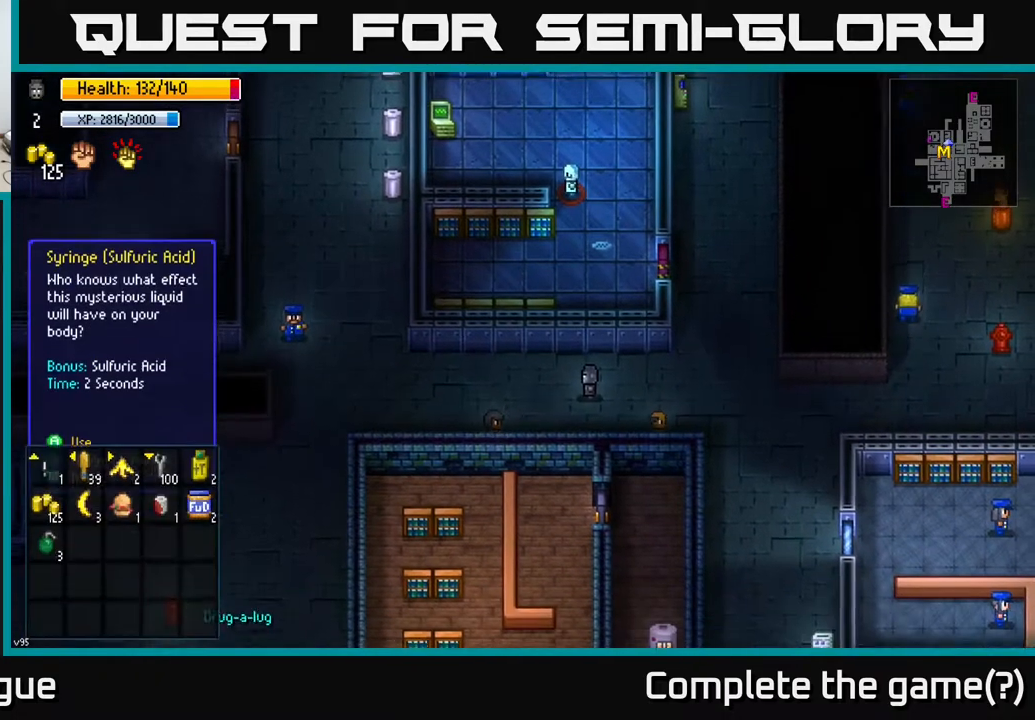
{"buttons": [], "left_stick": "center", "right_stick": "center", "events": []}
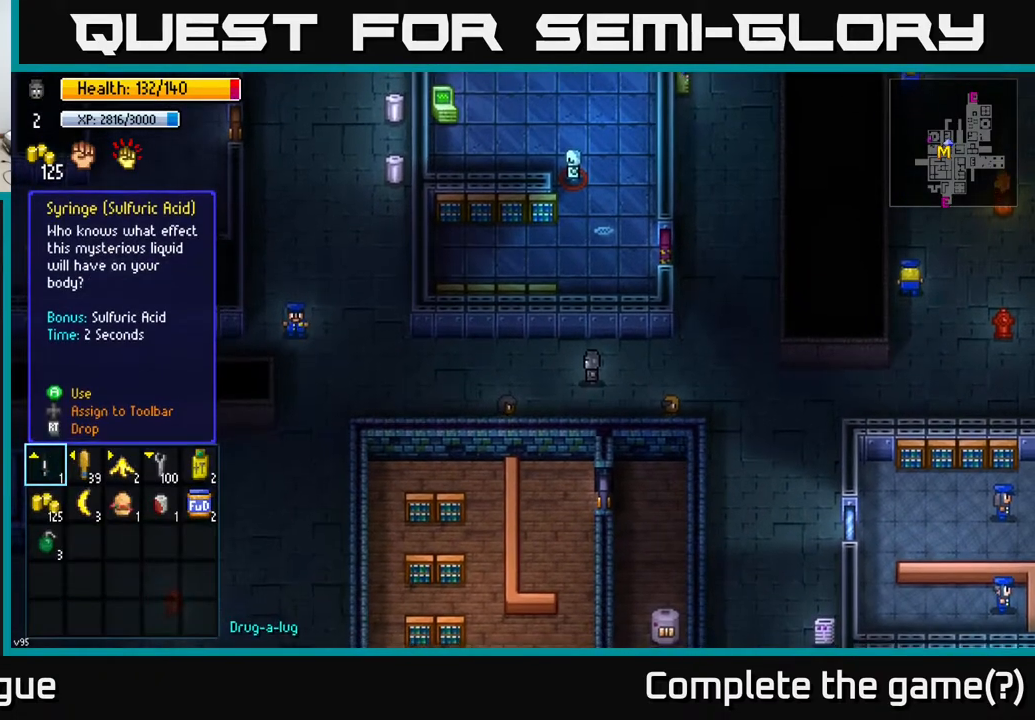
{"buttons": [], "left_stick": "center", "right_stick": "center", "events": []}
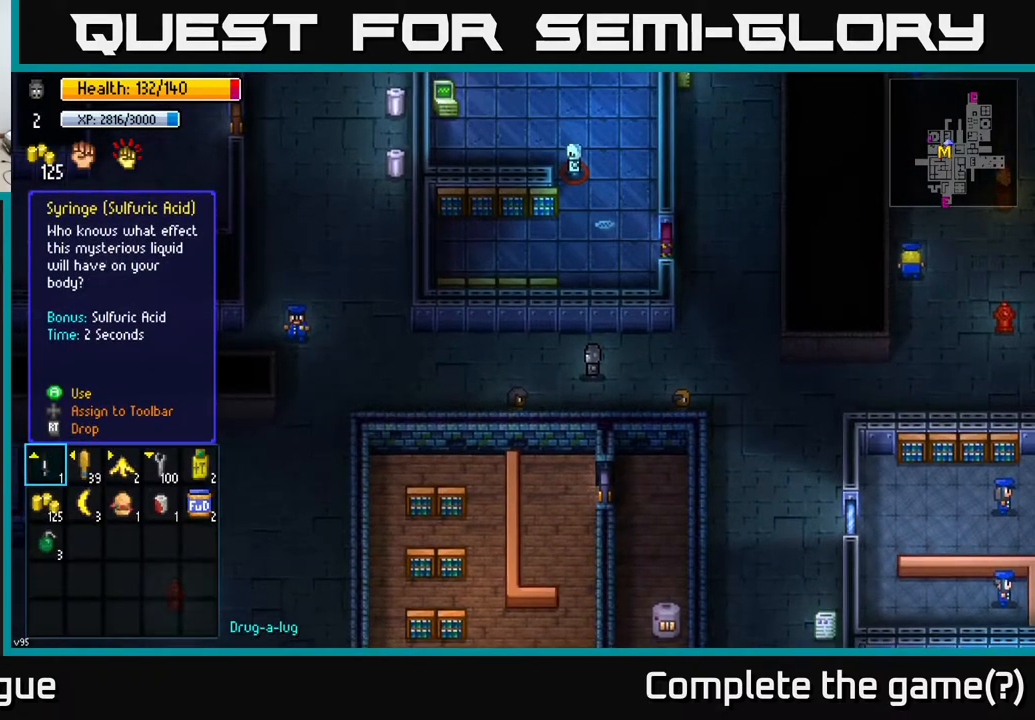
{"buttons": [], "left_stick": "center", "right_stick": "center", "events": []}
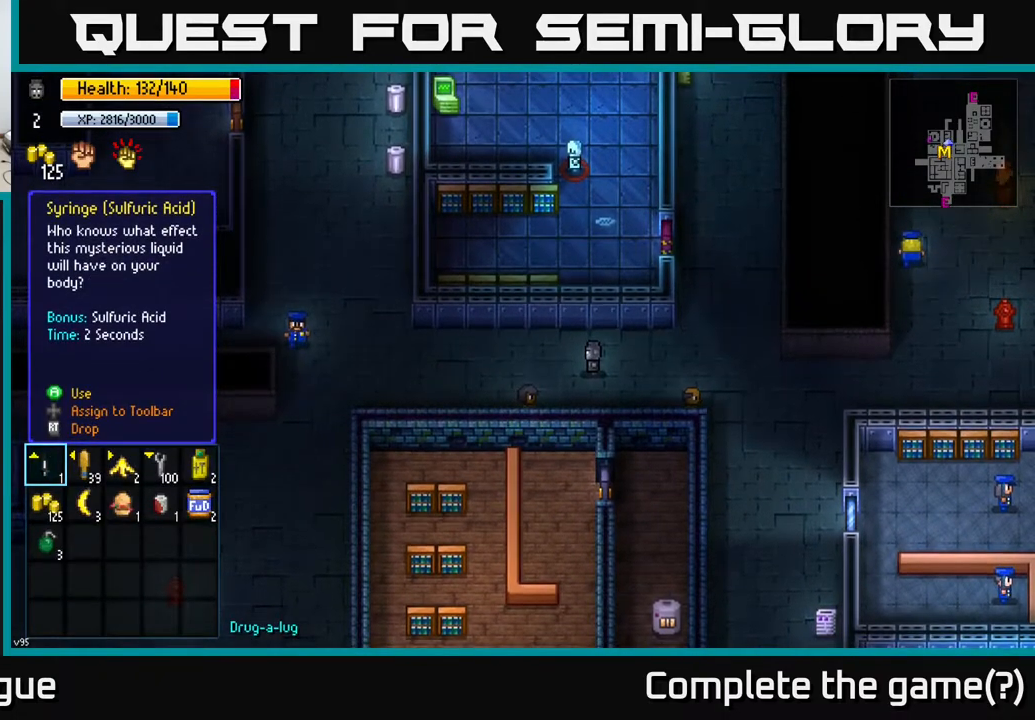
{"buttons": [], "left_stick": "right", "right_stick": "center", "events": [[233, "left_stick", "right"], [317, "left_stick", "center"], [417, "left_stick", "right"]]}
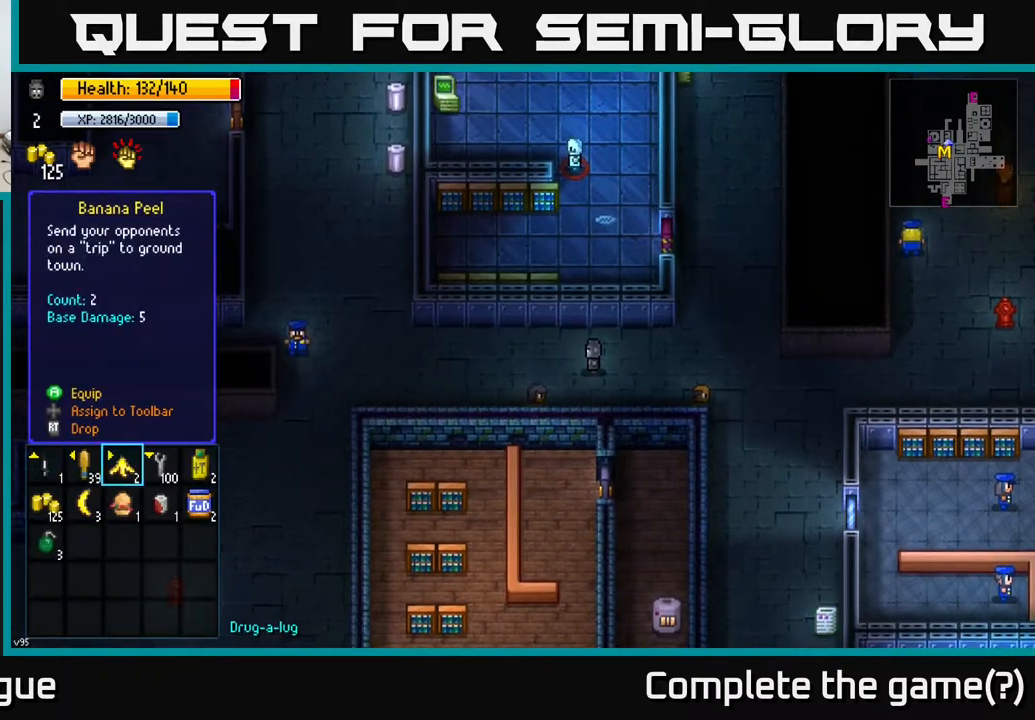
{"buttons": [], "left_stick": "center", "right_stick": "center", "events": [[67, "left_stick", "center"], [133, "left_stick", "right"], [250, "left_stick", "center"], [333, "left_stick", "right"], [467, "left_stick", "center"]]}
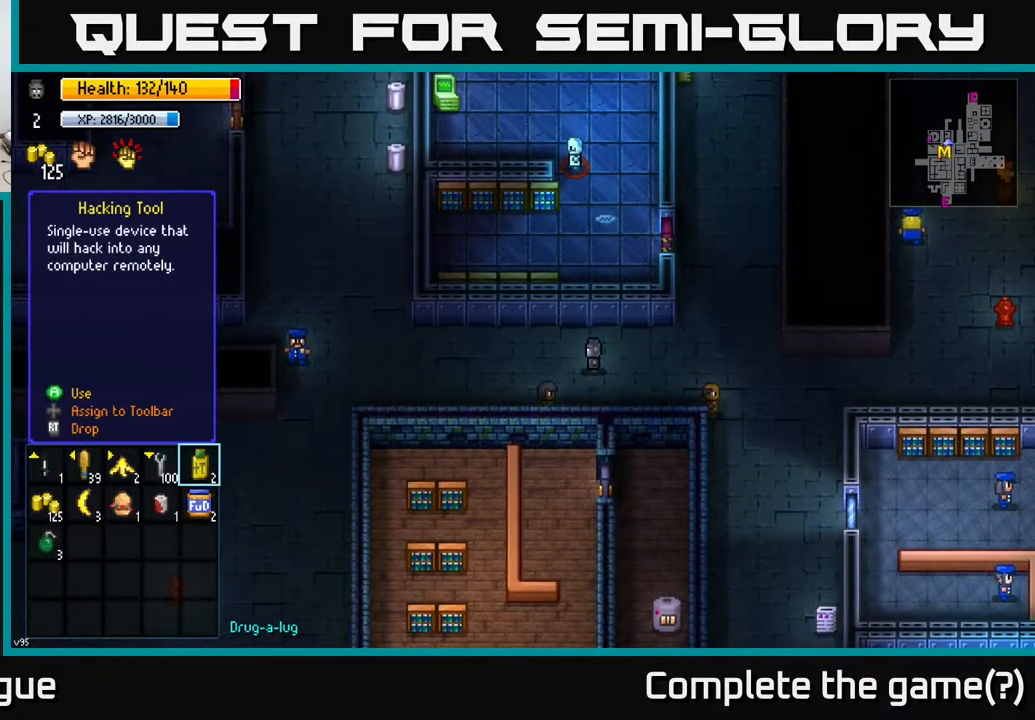
{"buttons": [], "left_stick": "center", "right_stick": "up-left", "events": [[150, "A", "down"], [200, "A", "up"], [467, "right_stick", "up-left"]]}
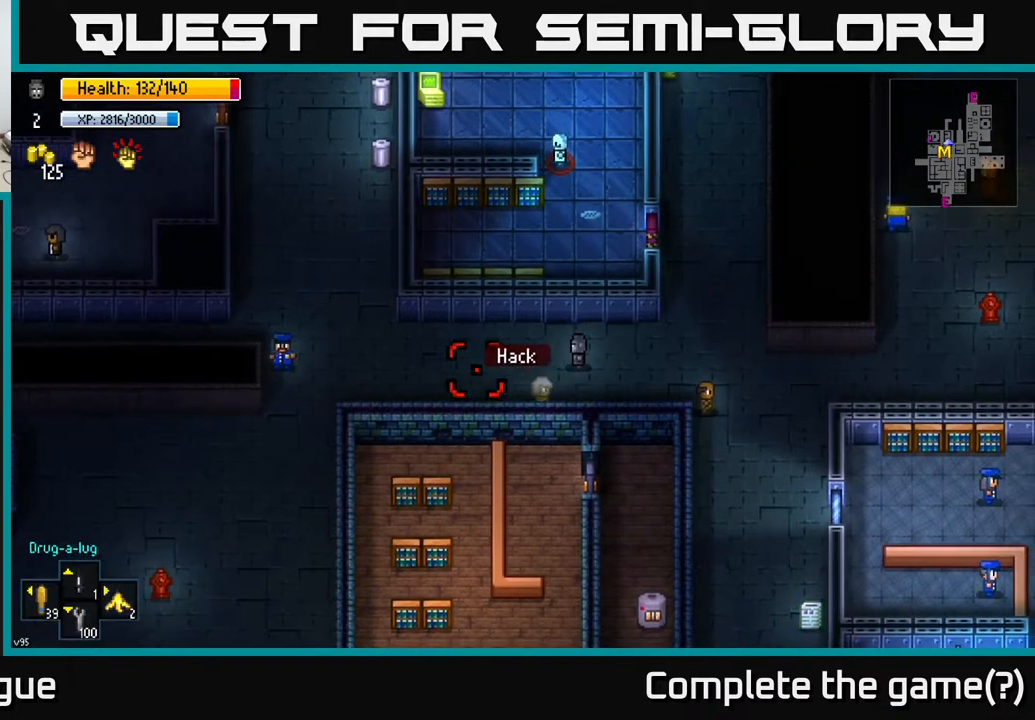
{"buttons": [], "left_stick": "center", "right_stick": "center", "events": [[200, "right_stick", "up"], [400, "right_stick", "center"]]}
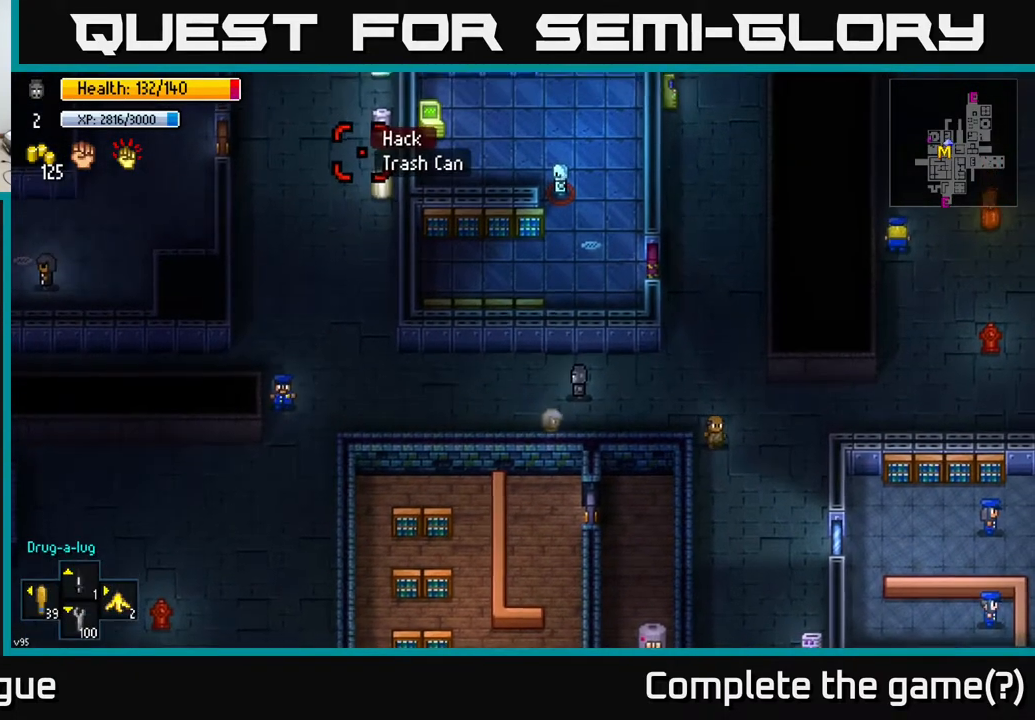
{"buttons": [], "left_stick": "center", "right_stick": "center", "events": [[167, "right_stick", "right"], [317, "right_stick", "center"]]}
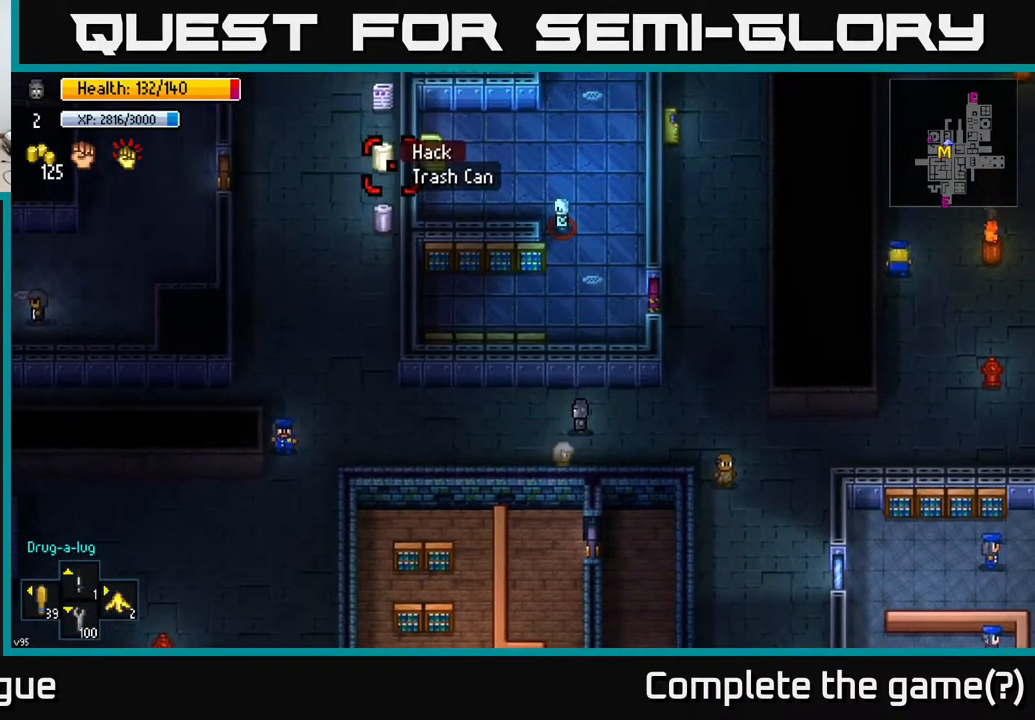
{"buttons": [], "left_stick": "center", "right_stick": "center", "events": [[100, "right_stick", "right"], [233, "right_stick", "center"]]}
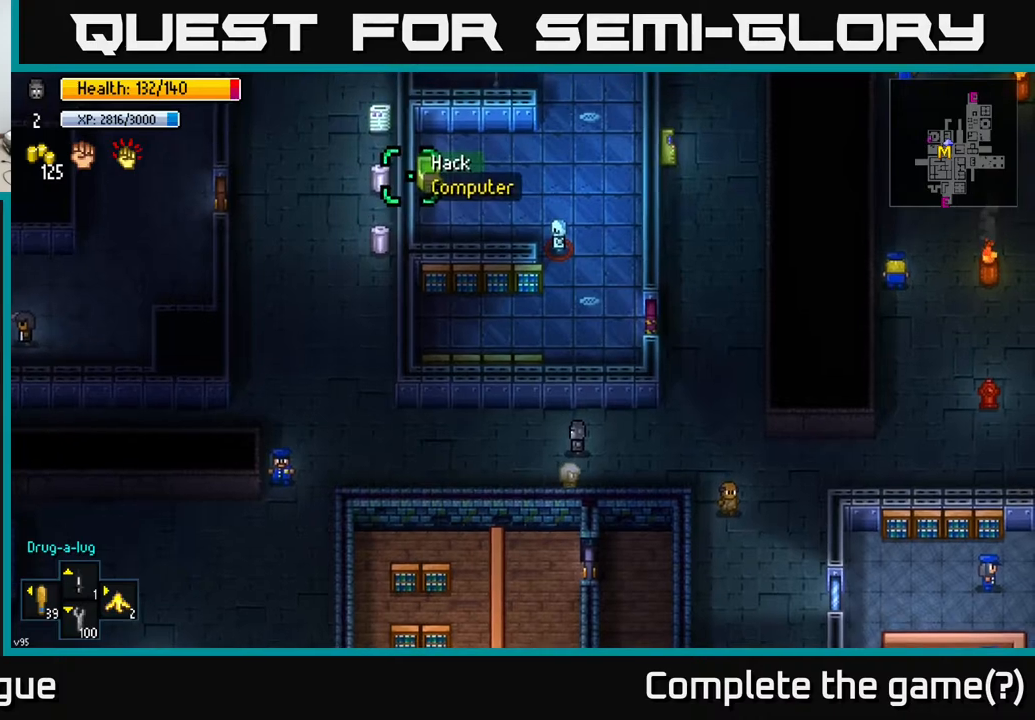
{"buttons": [], "left_stick": "right", "right_stick": "center", "events": [[200, "A", "down"], [250, "A", "up"], [367, "left_stick", "right"]]}
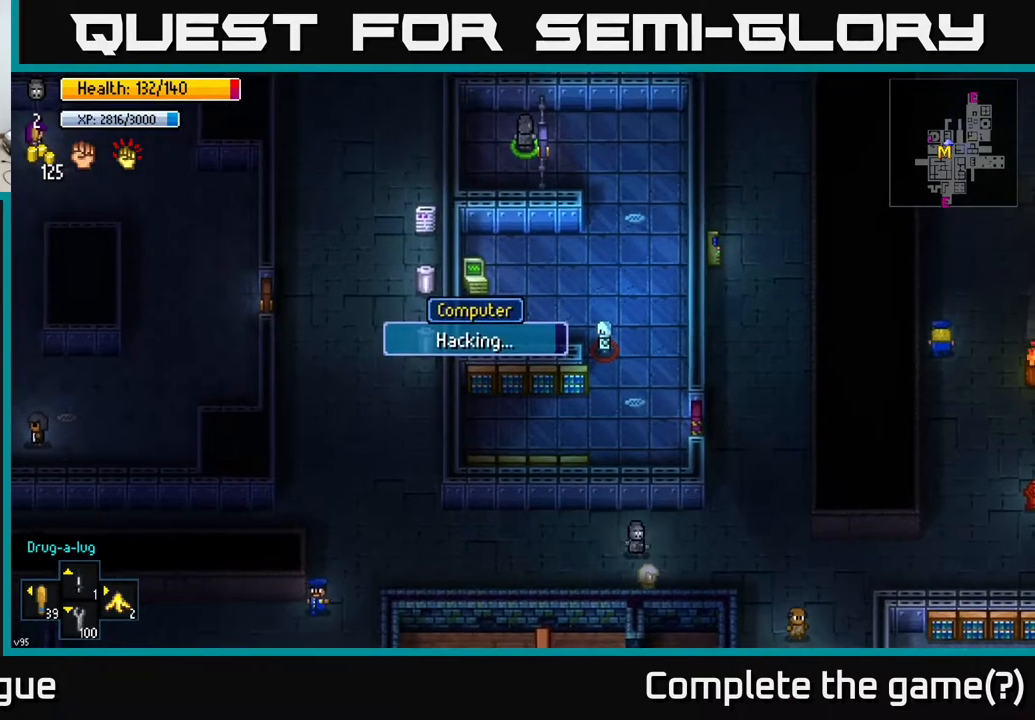
{"buttons": [], "left_stick": "up", "right_stick": "center", "events": [[267, "left_stick", "up-right"], [400, "left_stick", "up"]]}
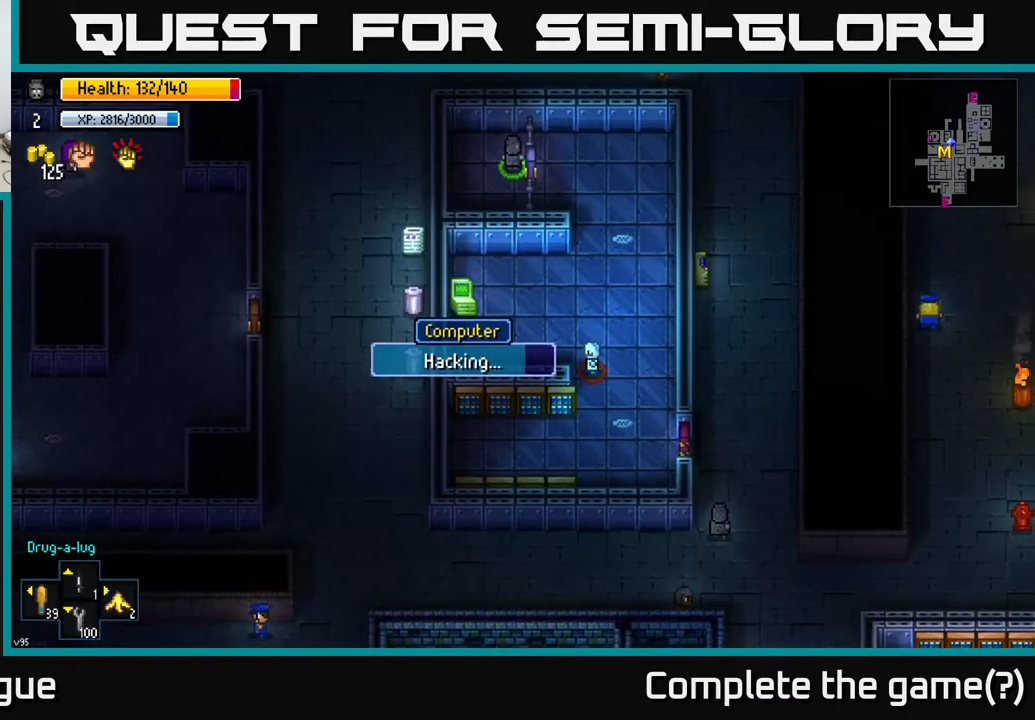
{"buttons": [], "left_stick": "up", "right_stick": "center", "events": []}
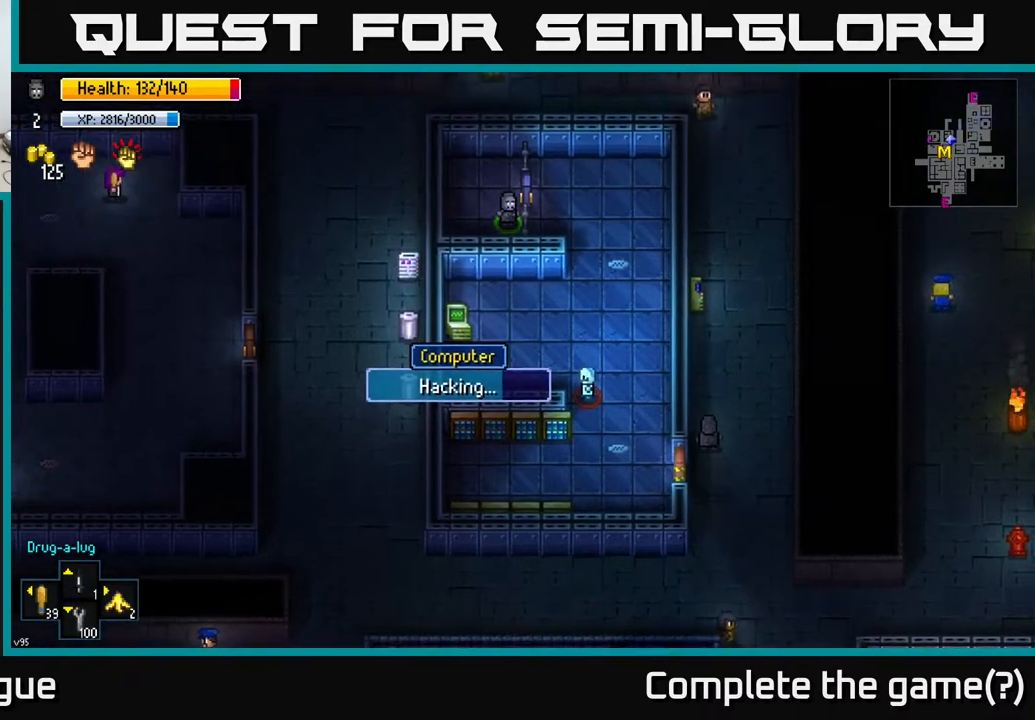
{"buttons": [], "left_stick": "center", "right_stick": "center", "events": [[300, "left_stick", "center"]]}
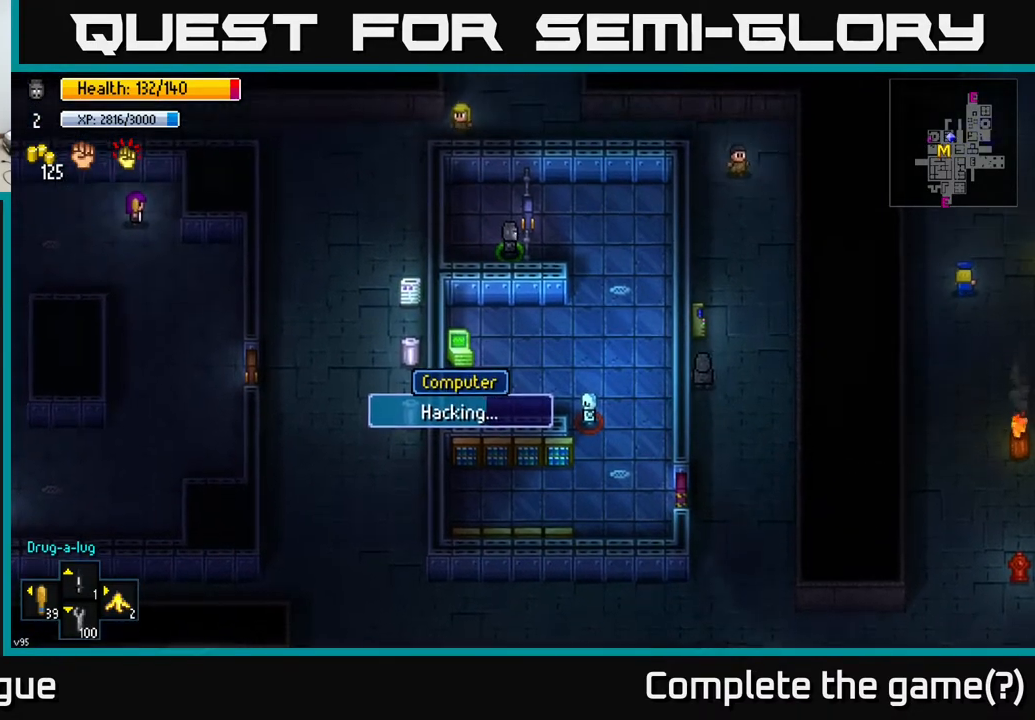
{"buttons": [], "left_stick": "center", "right_stick": "center", "events": []}
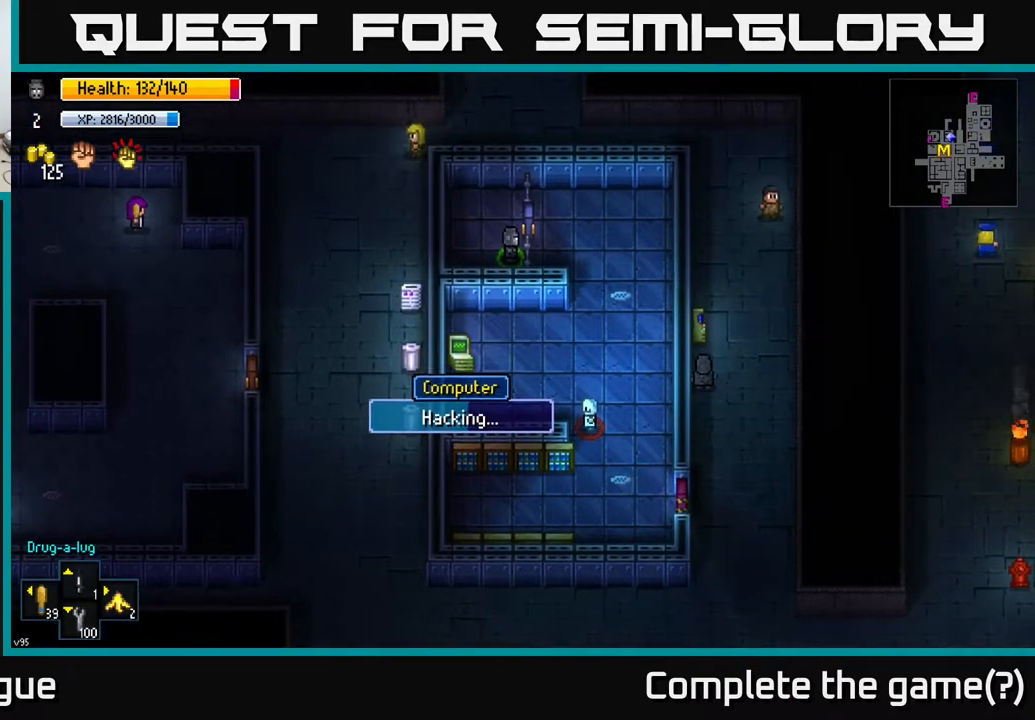
{"buttons": [], "left_stick": "center", "right_stick": "center", "events": []}
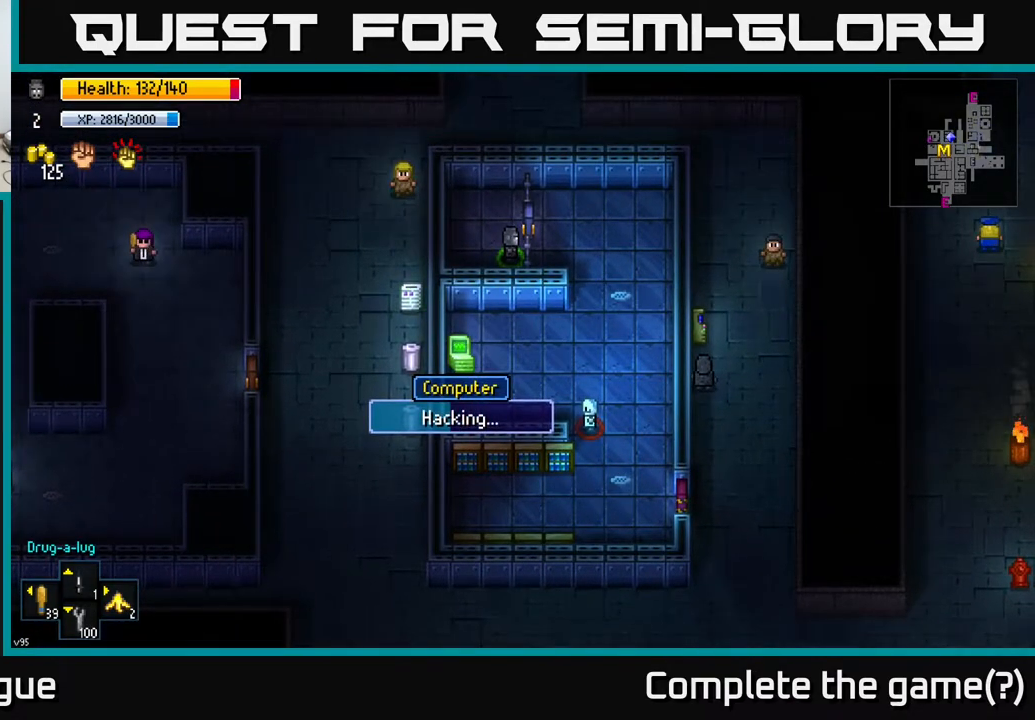
{"buttons": [], "left_stick": "center", "right_stick": "center", "events": []}
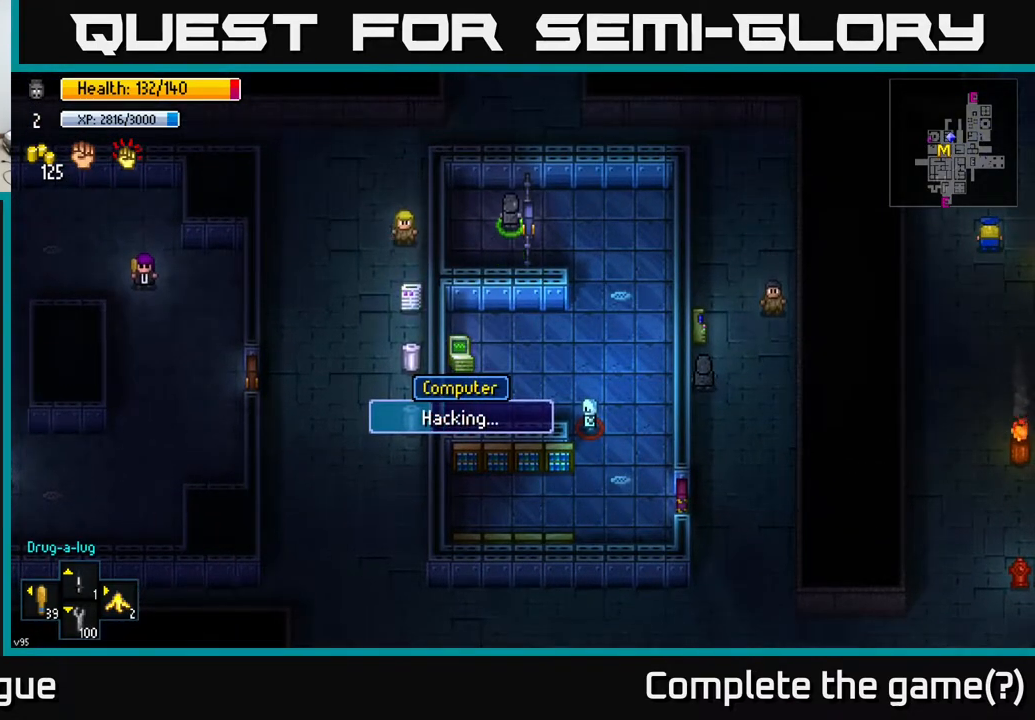
{"buttons": [], "left_stick": "center", "right_stick": "center", "events": []}
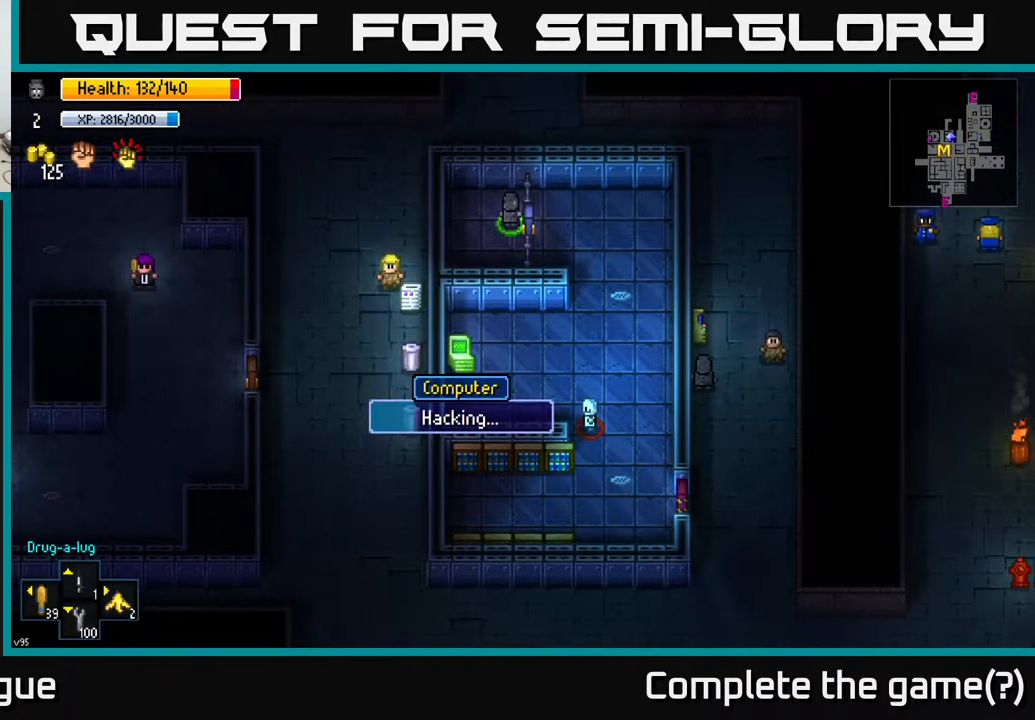
{"buttons": [], "left_stick": "center", "right_stick": "center", "events": []}
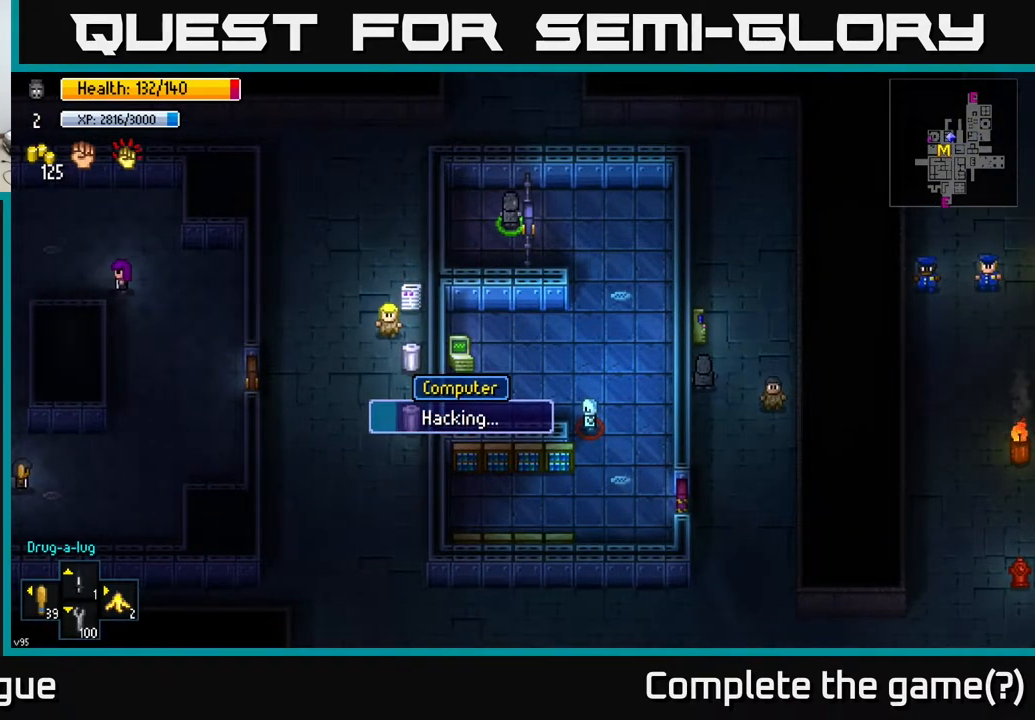
{"buttons": [], "left_stick": "center", "right_stick": "center", "events": []}
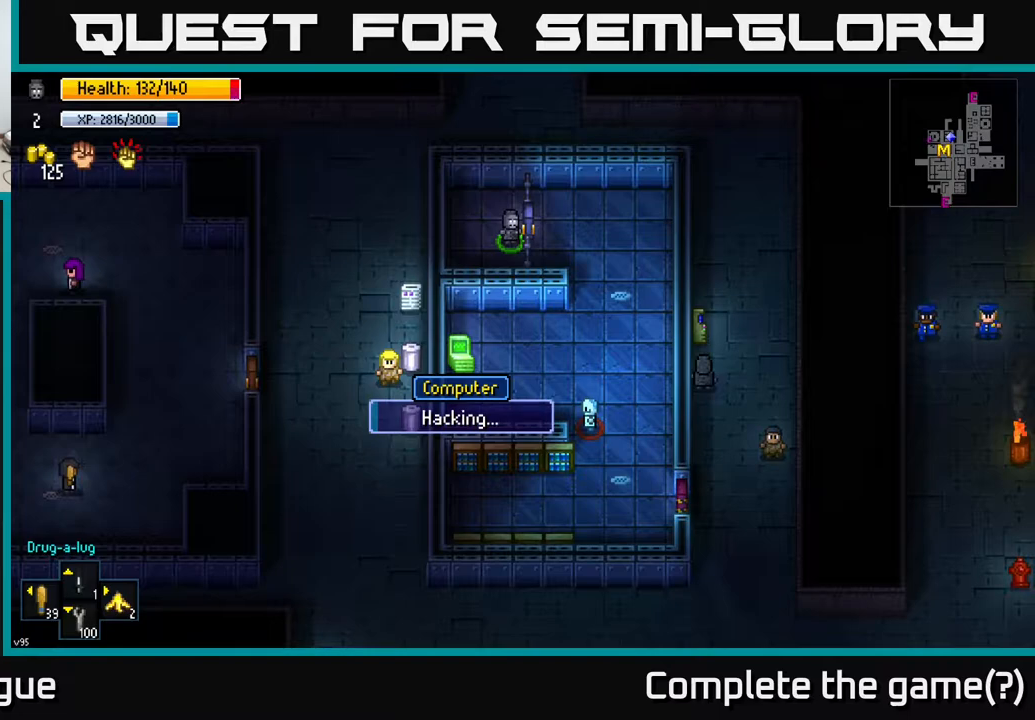
{"buttons": [], "left_stick": "center", "right_stick": "center", "events": []}
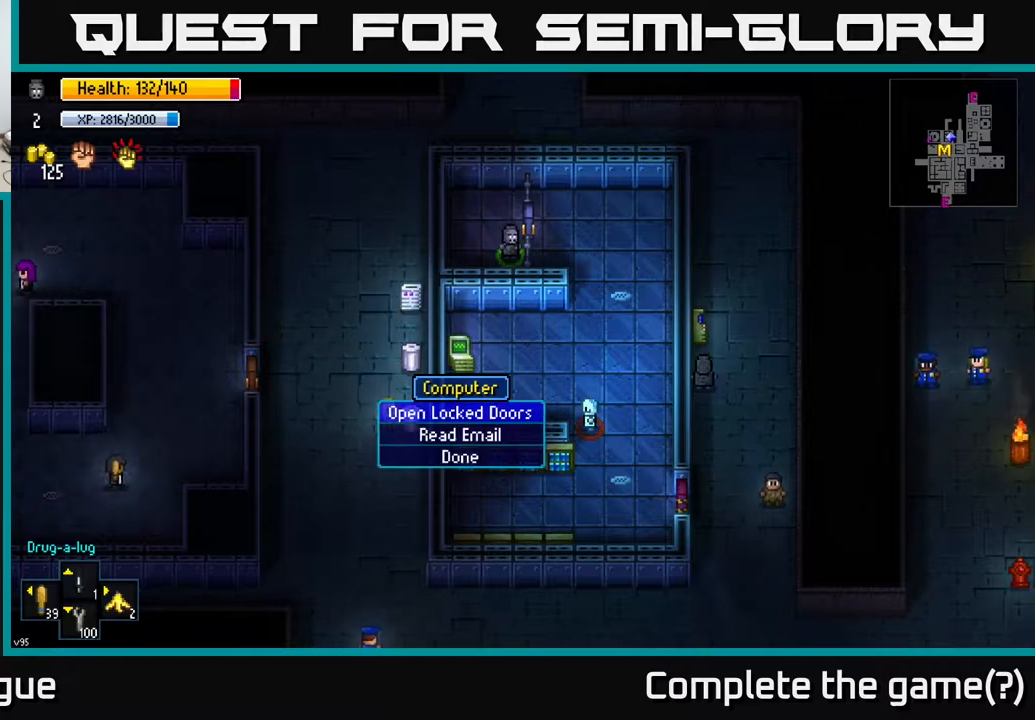
{"buttons": ["A"], "left_stick": "center", "right_stick": "center", "events": [[483, "A", "down"]]}
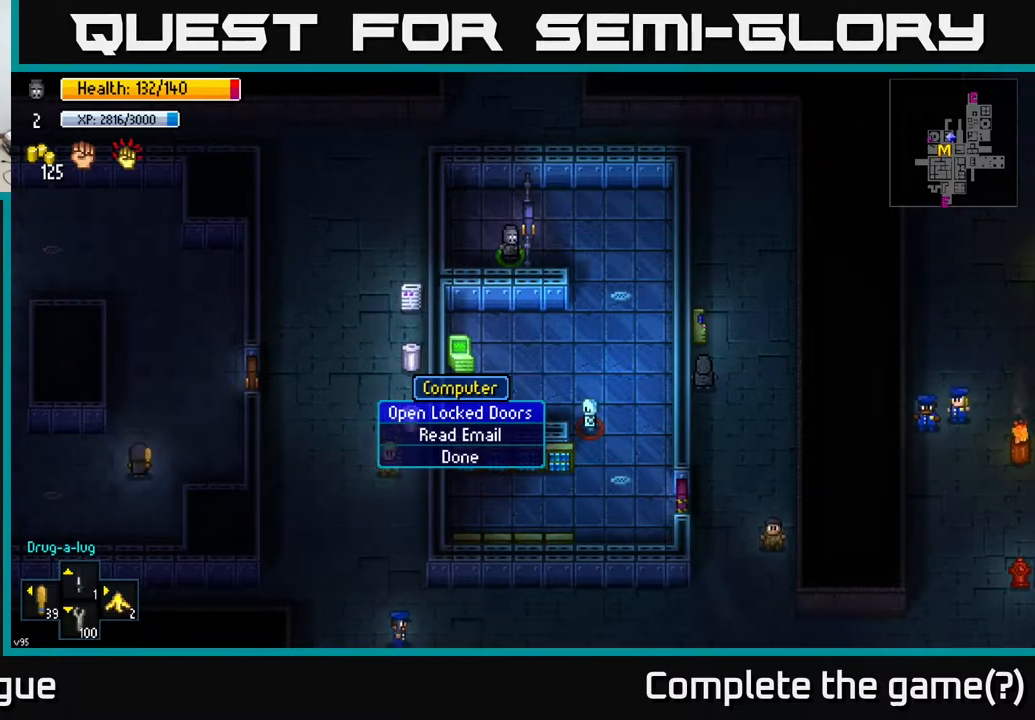
{"buttons": [], "left_stick": "center", "right_stick": "center", "events": [[33, "A", "up"]]}
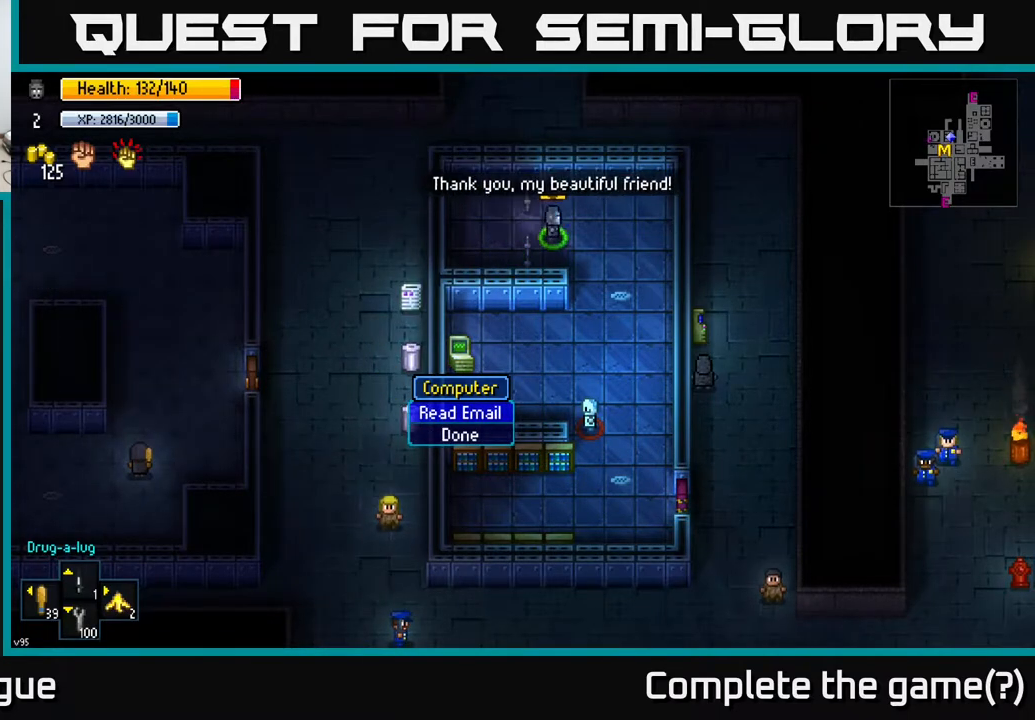
{"buttons": [], "left_stick": "center", "right_stick": "center", "events": []}